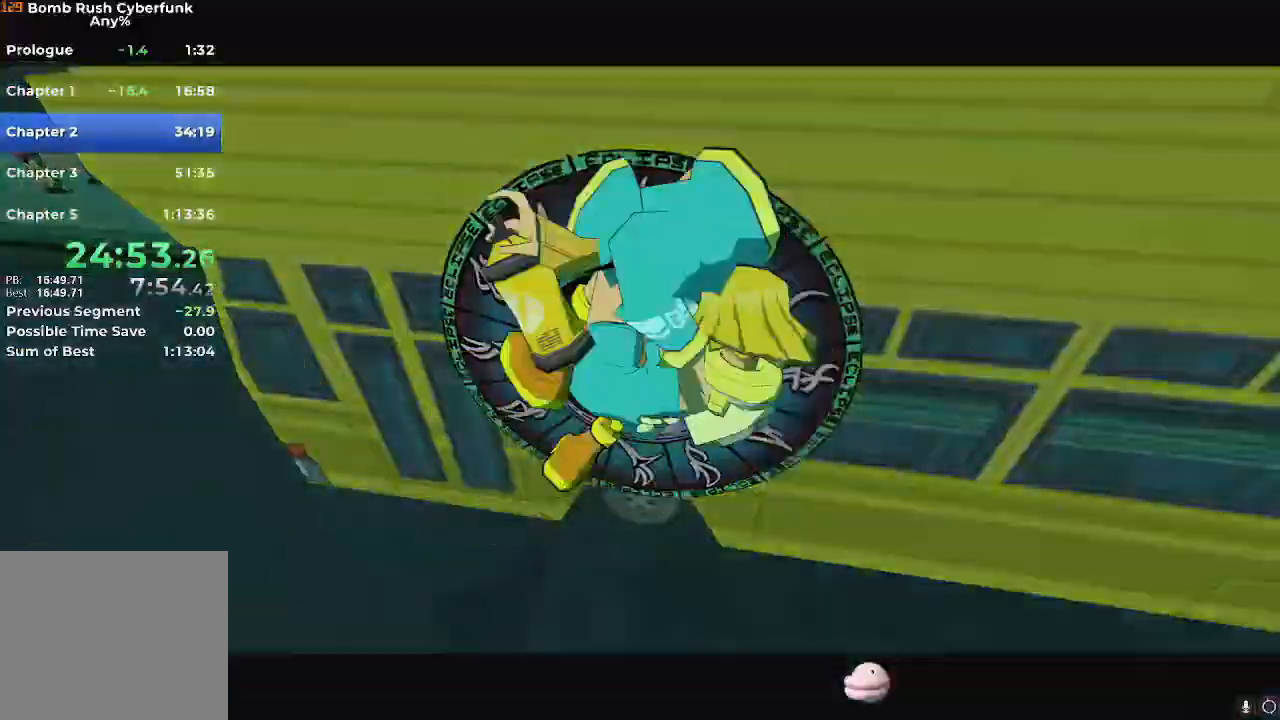
Gameplay with a controller (Nintendo layout); each line is a JSON object with the inputs held at the frame after it. "events" lists button and stick changes between this image and that frame as [ms after this image, input, new state], when the widget could be followed in between. Not read: L3 R3.
{"buttons": ["A", "R2"], "left_stick": "left", "right_stick": "center", "events": [[50, "A", "up"], [134, "A", "down"], [200, "A", "up"], [334, "A", "down"], [401, "A", "up"], [467, "A", "down"]]}
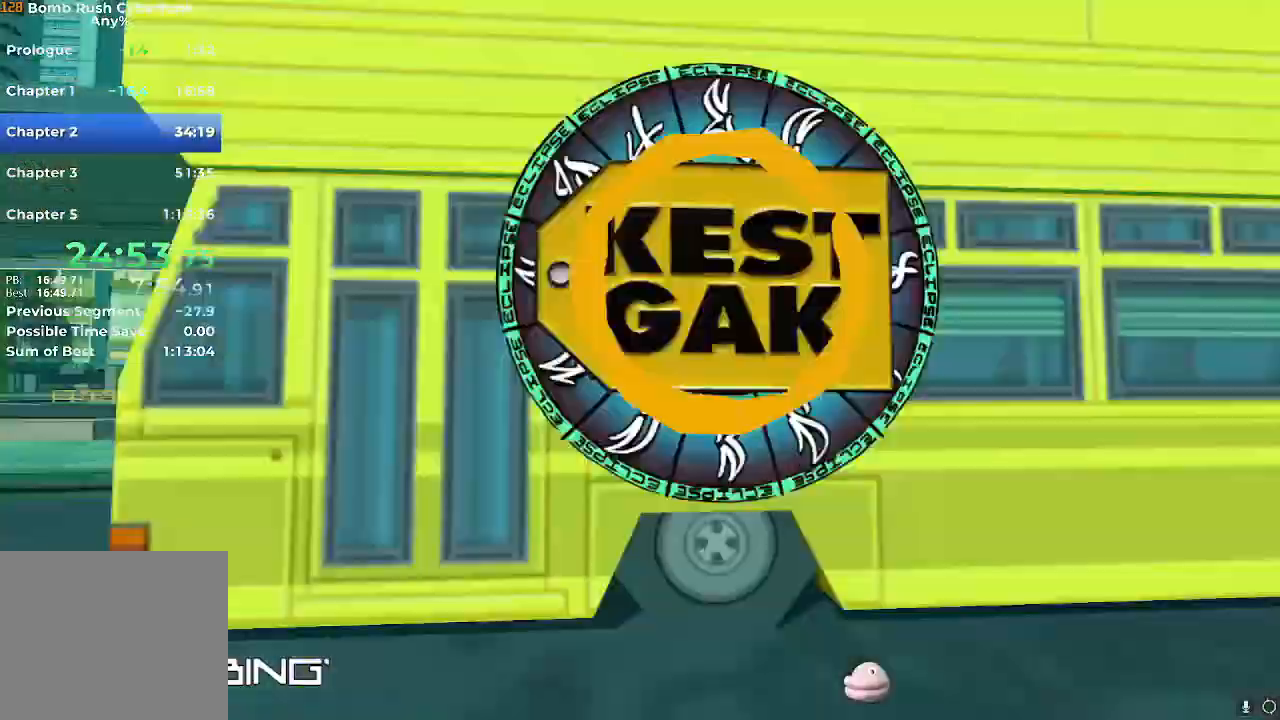
{"buttons": ["A", "R2"], "left_stick": "left", "right_stick": "center", "events": [[16, "A", "up"], [116, "A", "down"], [200, "A", "up"], [283, "A", "down"], [367, "A", "up"], [467, "A", "down"]]}
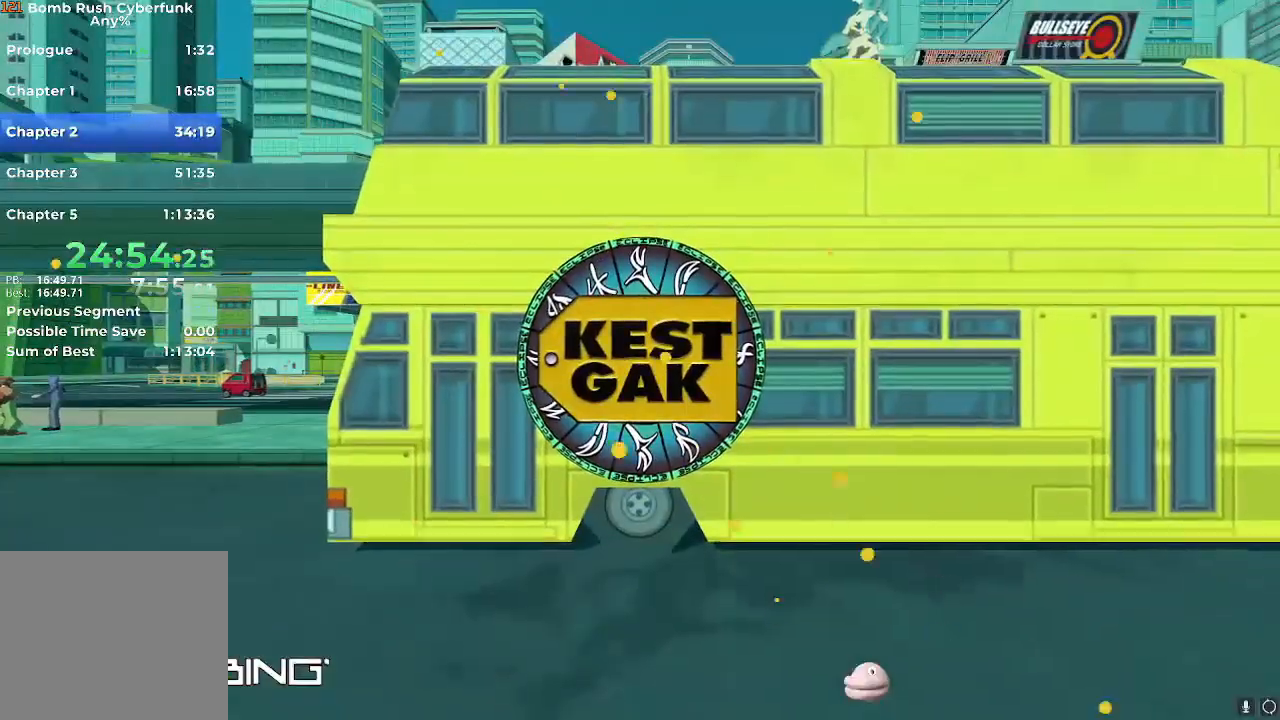
{"buttons": ["A", "R2"], "left_stick": "left", "right_stick": "center", "events": [[17, "A", "up"], [134, "A", "down"], [167, "A", "up"], [334, "A", "down"], [350, "A", "up"], [501, "A", "down"]]}
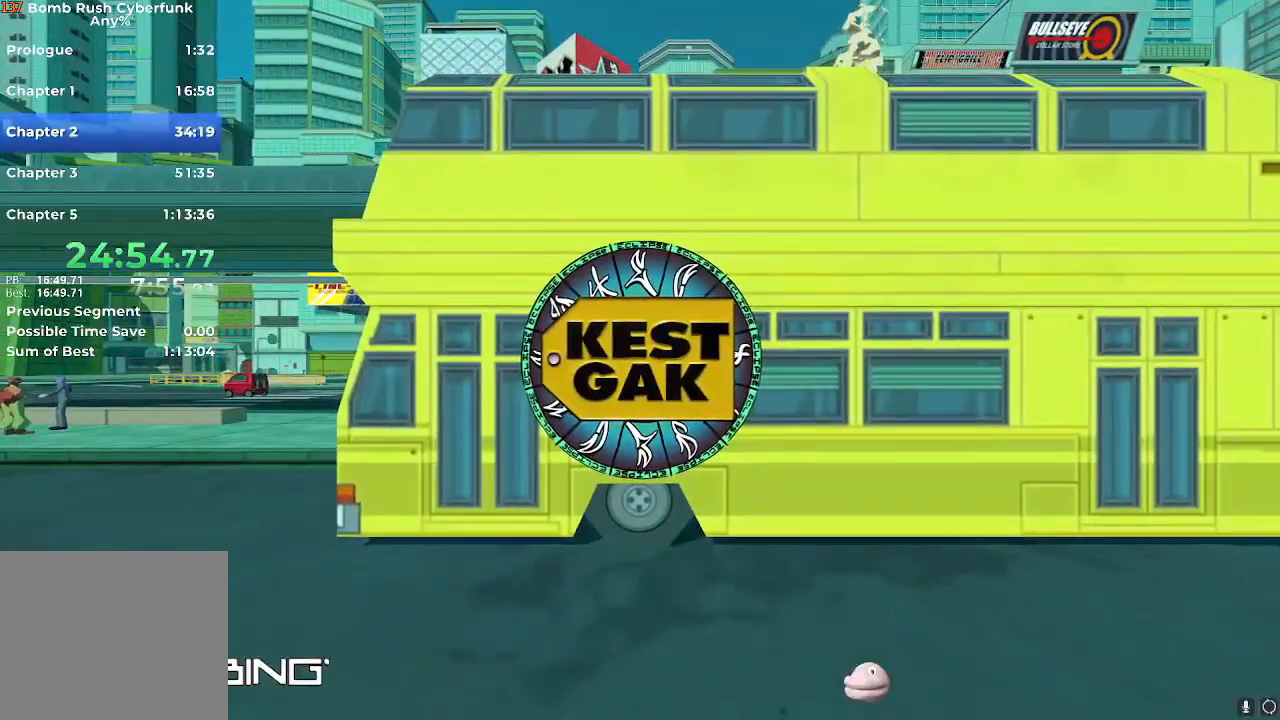
{"buttons": ["A", "R2"], "left_stick": "left", "right_stick": "center", "events": [[33, "A", "up"], [116, "A", "down"], [183, "A", "up"], [250, "R2", "up"], [267, "A", "down"], [350, "A", "up"], [367, "R2", "down"], [400, "A", "down"]]}
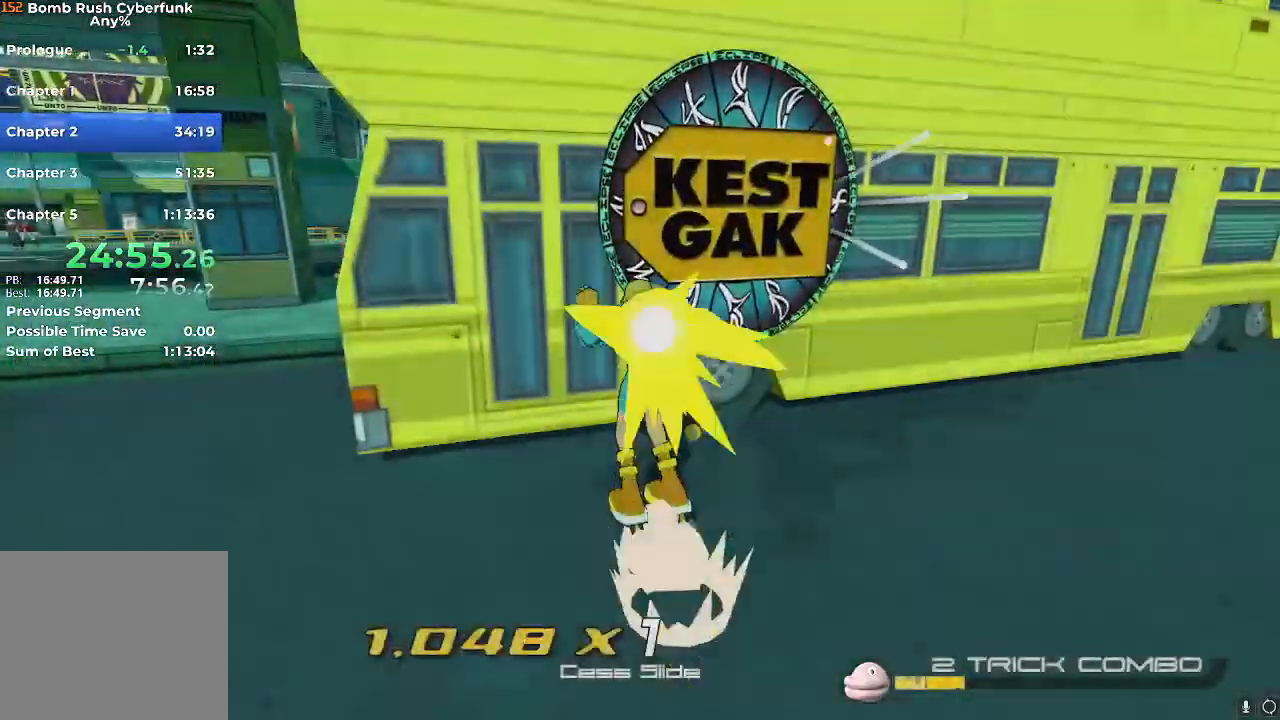
{"buttons": ["L2", "R2"], "left_stick": "up", "right_stick": "right", "events": [[150, "A", "up"], [334, "left_stick", "up"], [384, "L2", "down"], [401, "right_stick", "right"]]}
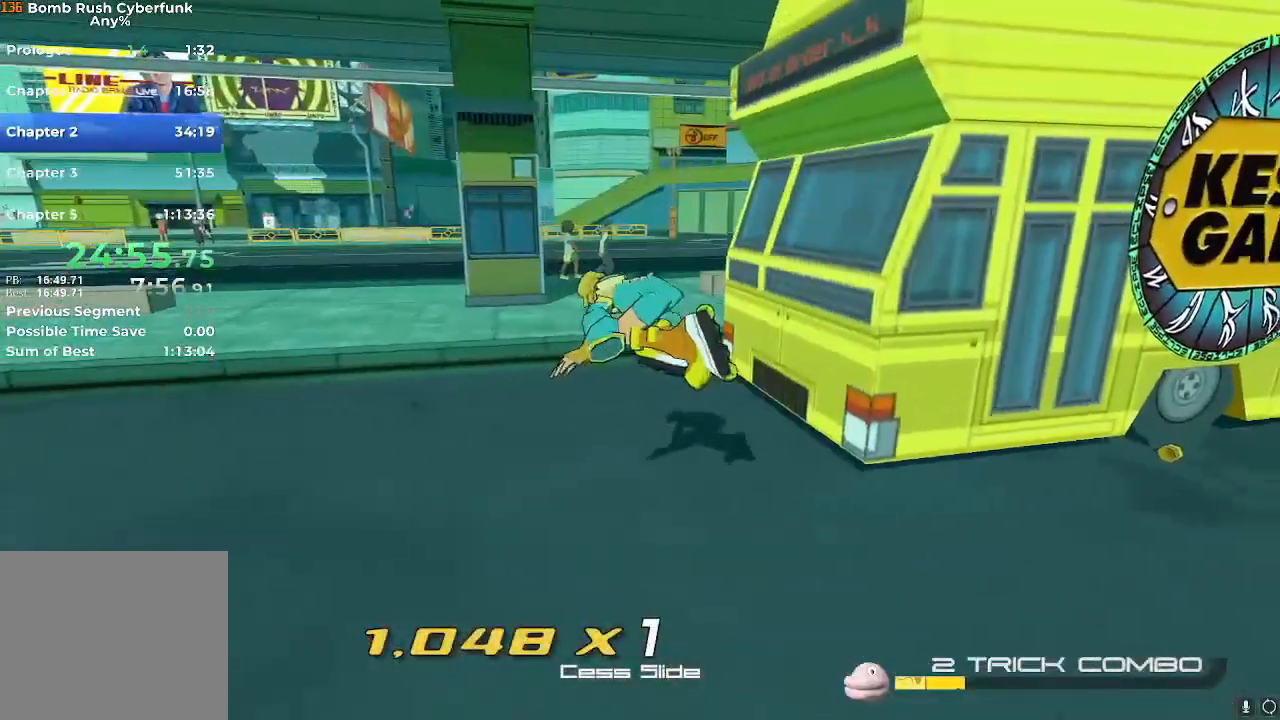
{"buttons": ["R2"], "left_stick": "up-left", "right_stick": "center", "events": [[16, "right_stick", "center"], [33, "L2", "up"], [183, "left_stick", "up-left"], [300, "A", "down"], [433, "A", "up"]]}
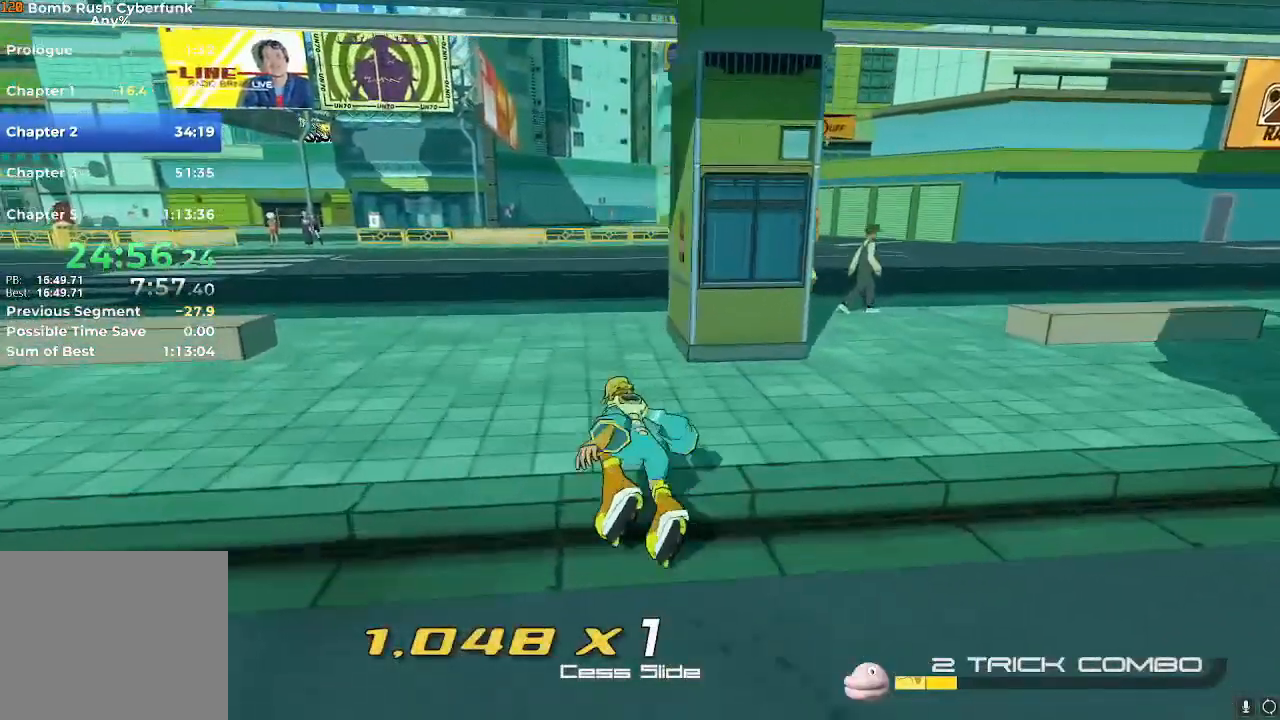
{"buttons": [], "left_stick": "up", "right_stick": "center", "events": [[84, "right_stick", "right"], [150, "left_stick", "up-right"], [267, "R2", "up"], [267, "right_stick", "center"], [317, "left_stick", "up"], [334, "A", "down"], [484, "A", "up"]]}
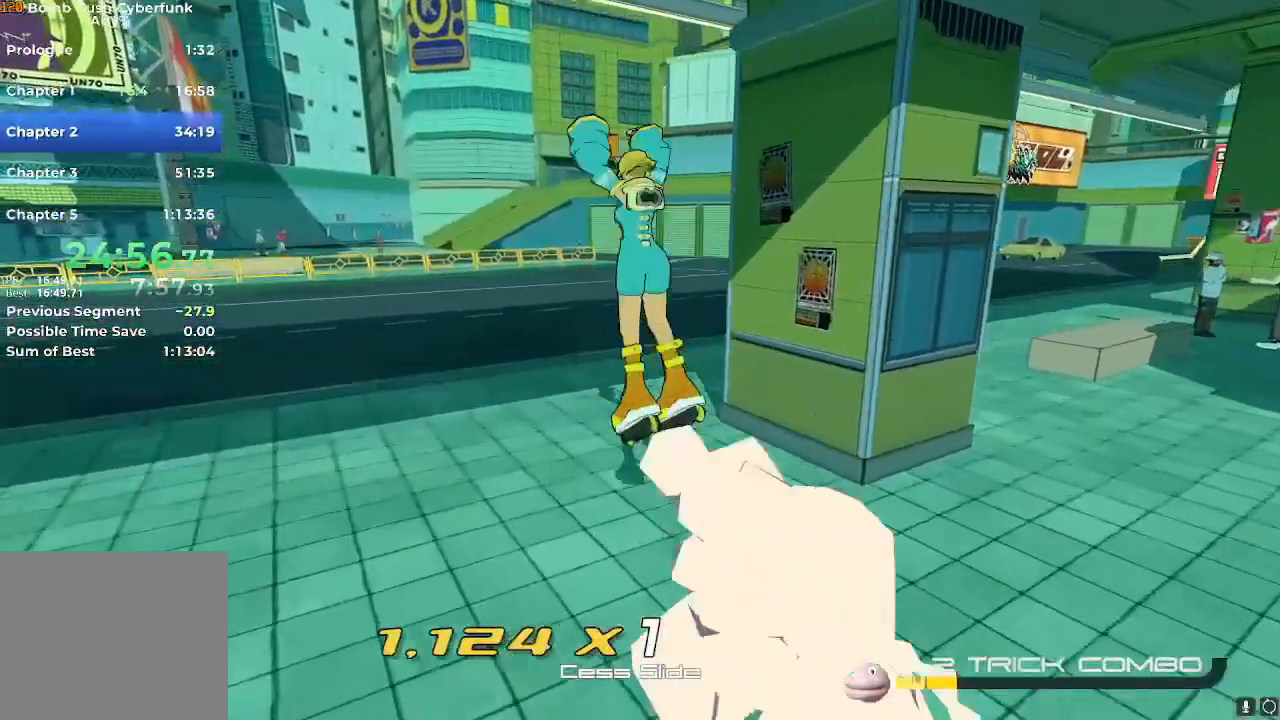
{"buttons": [], "left_stick": "up-right", "right_stick": "center", "events": [[66, "left_stick", "up-right"], [217, "A", "down"], [350, "A", "up"]]}
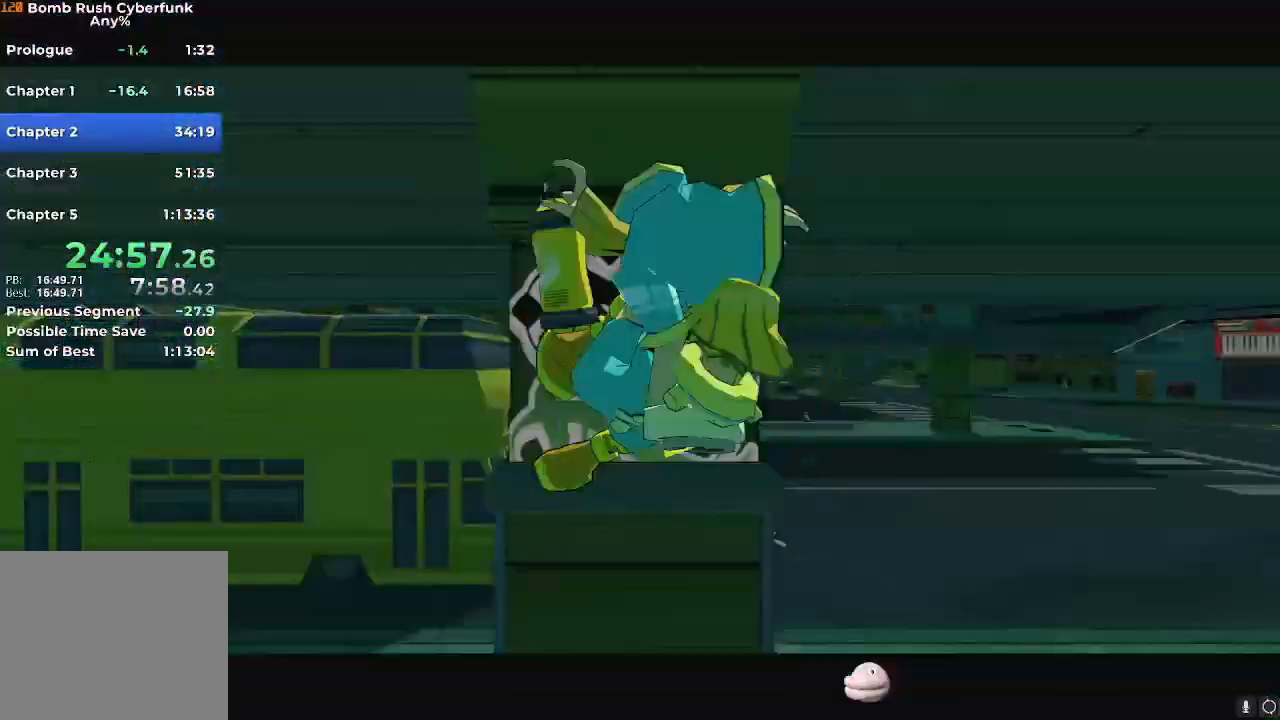
{"buttons": ["R2"], "left_stick": "up-right", "right_stick": "center", "events": [[250, "R2", "down"]]}
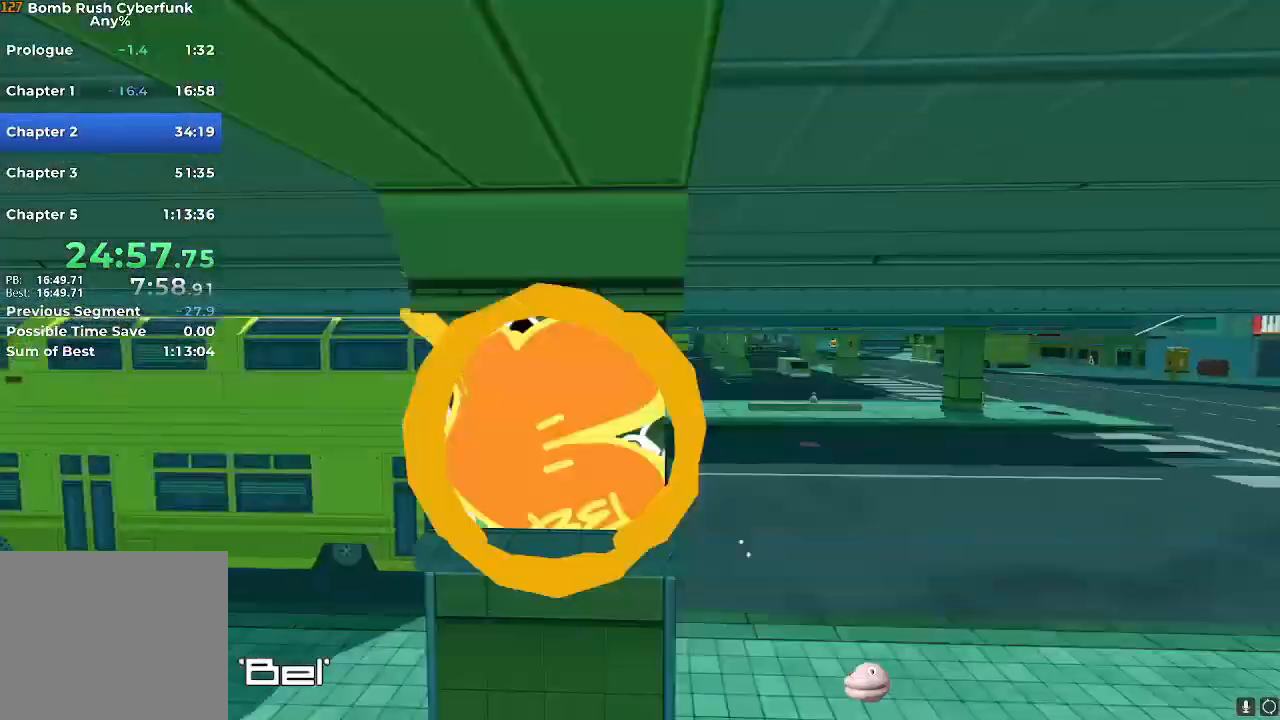
{"buttons": ["R2"], "left_stick": "up-right", "right_stick": "center", "events": []}
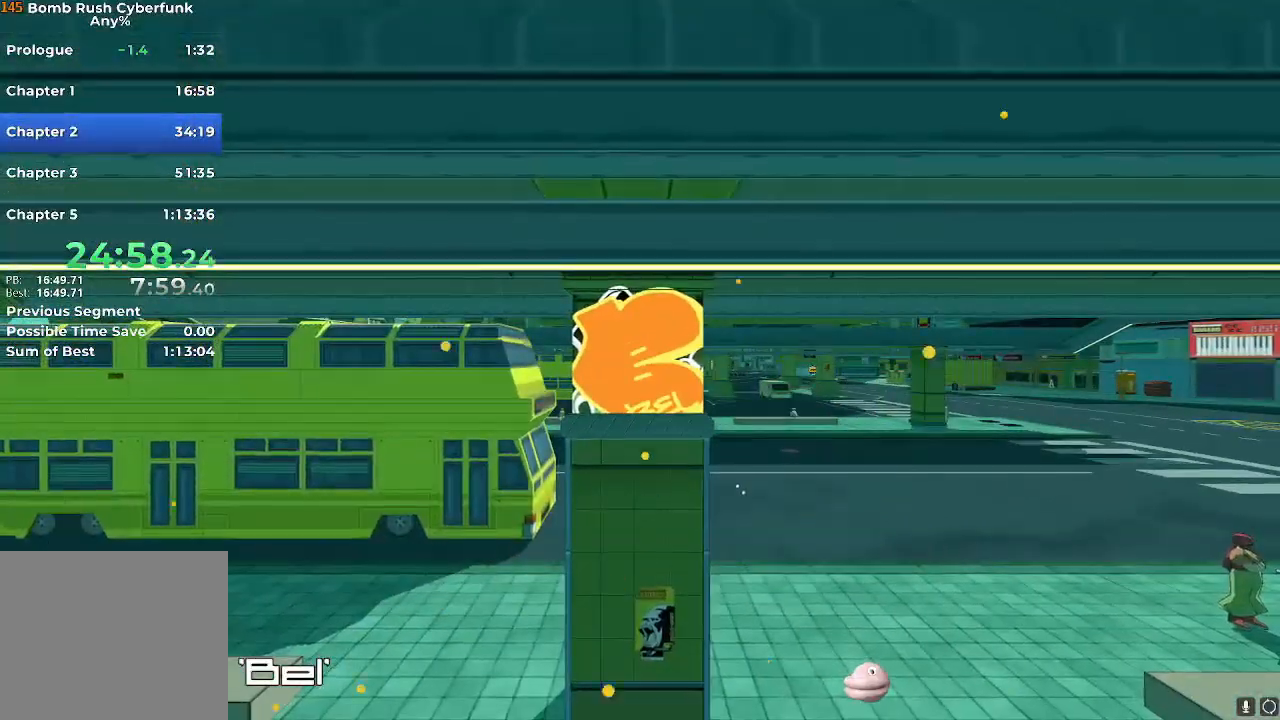
{"buttons": ["R2"], "left_stick": "up-right", "right_stick": "center", "events": []}
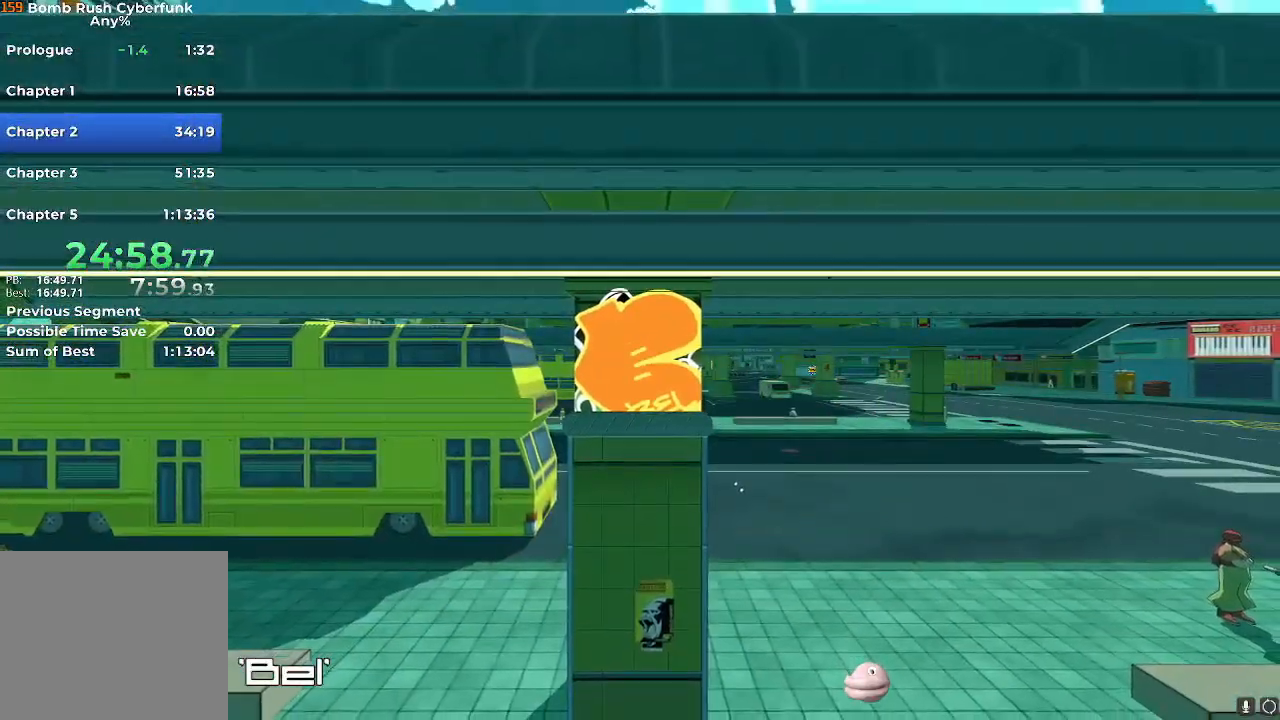
{"buttons": ["L2", "R2"], "left_stick": "up", "right_stick": "right", "events": [[83, "right_stick", "right"], [250, "left_stick", "up"], [283, "right_stick", "center"], [433, "right_stick", "right"], [483, "L2", "down"]]}
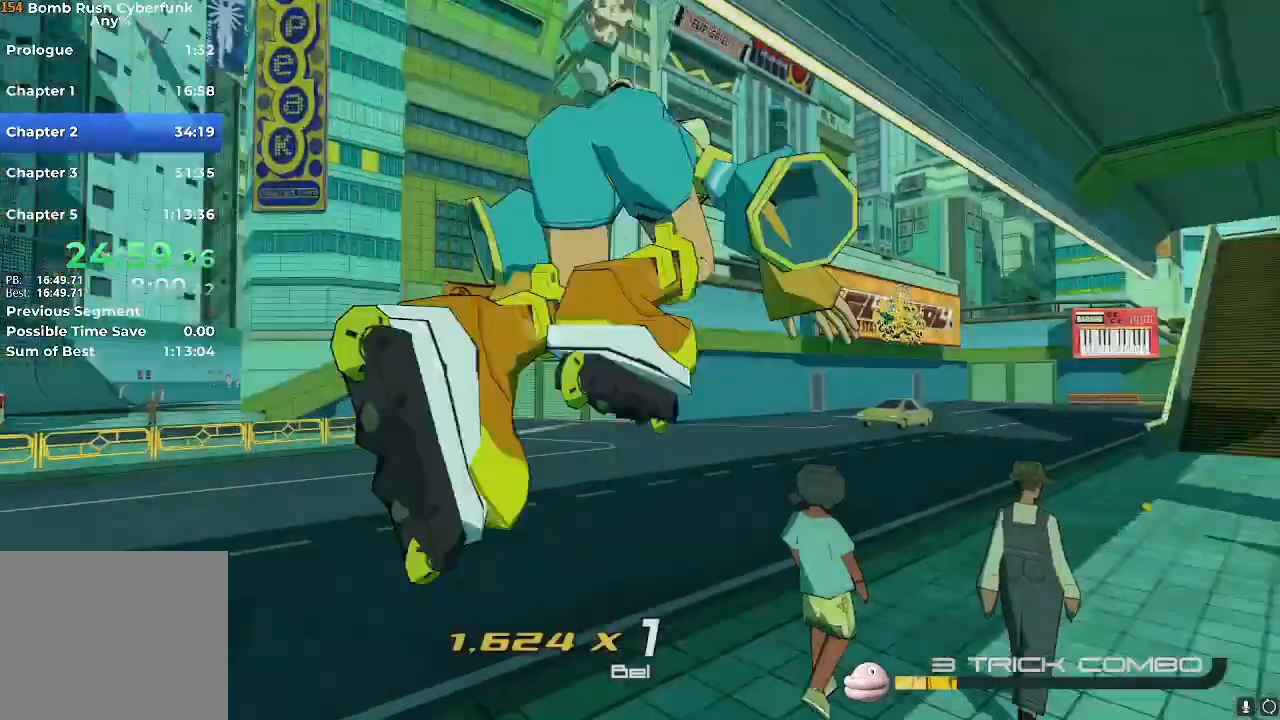
{"buttons": ["R2"], "left_stick": "up-right", "right_stick": "center", "events": [[67, "right_stick", "center"], [184, "L2", "up"], [201, "left_stick", "up-right"], [267, "right_stick", "right"], [434, "right_stick", "center"]]}
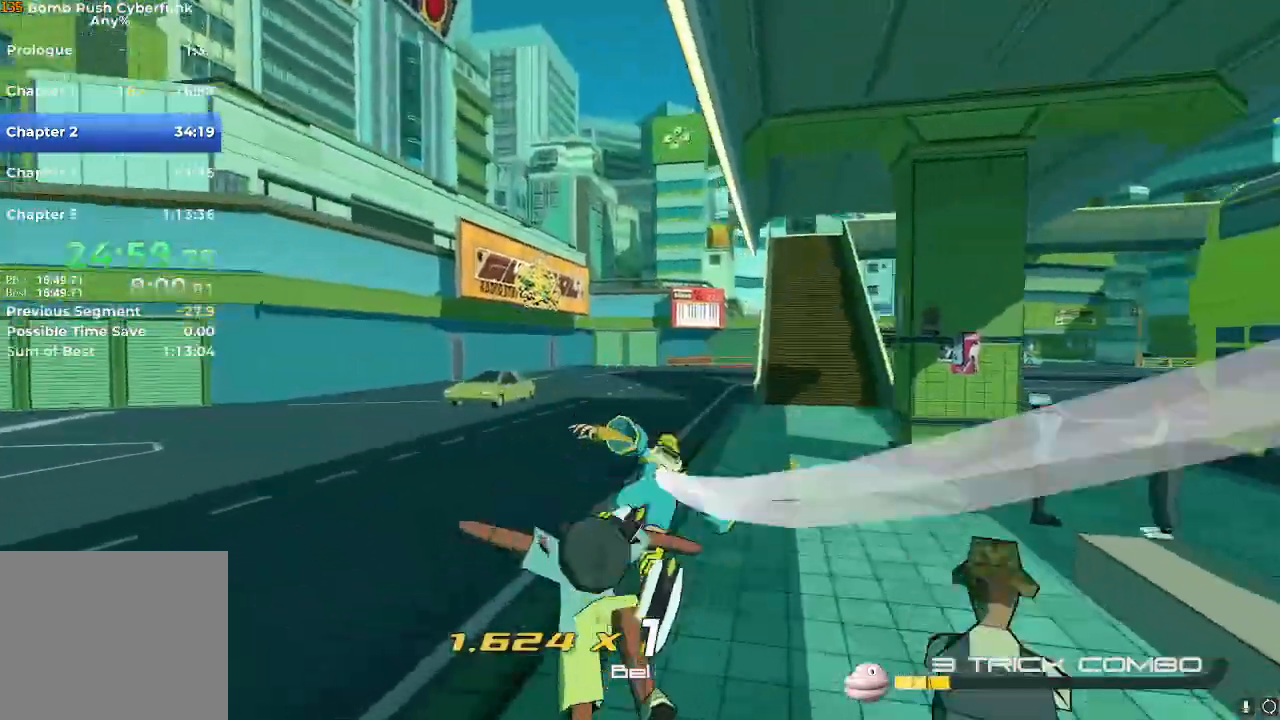
{"buttons": ["A", "R2"], "left_stick": "up-right", "right_stick": "center", "events": [[434, "A", "down"]]}
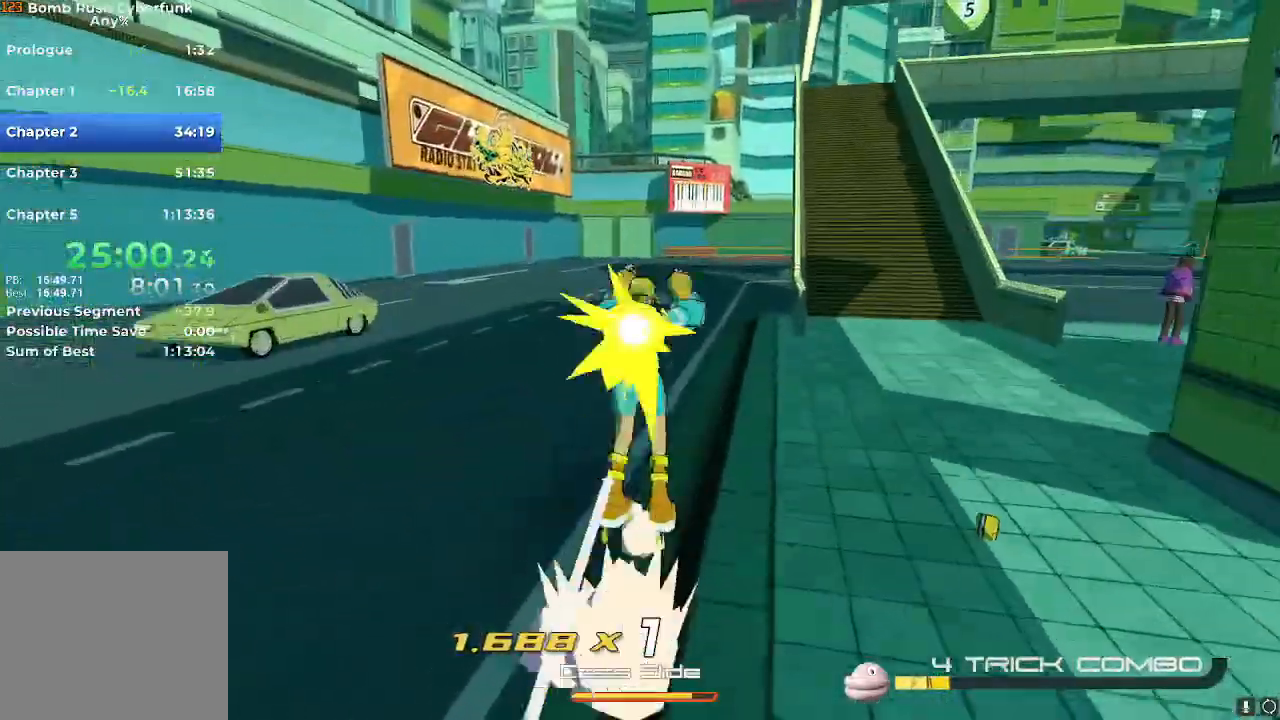
{"buttons": [], "left_stick": "up-right", "right_stick": "center", "events": [[84, "A", "up"], [134, "L2", "down"], [151, "R2", "up"], [301, "L2", "up"]]}
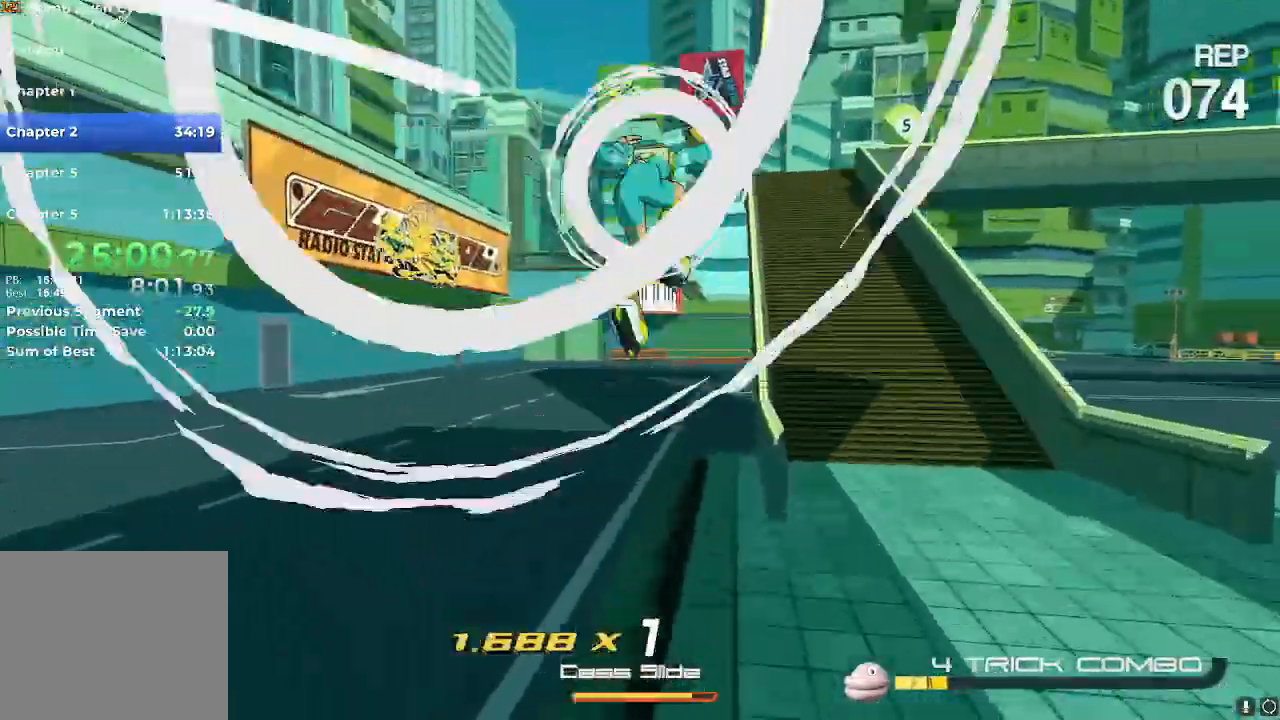
{"buttons": [], "left_stick": "up-right", "right_stick": "center", "events": [[17, "A", "down"], [100, "A", "up"]]}
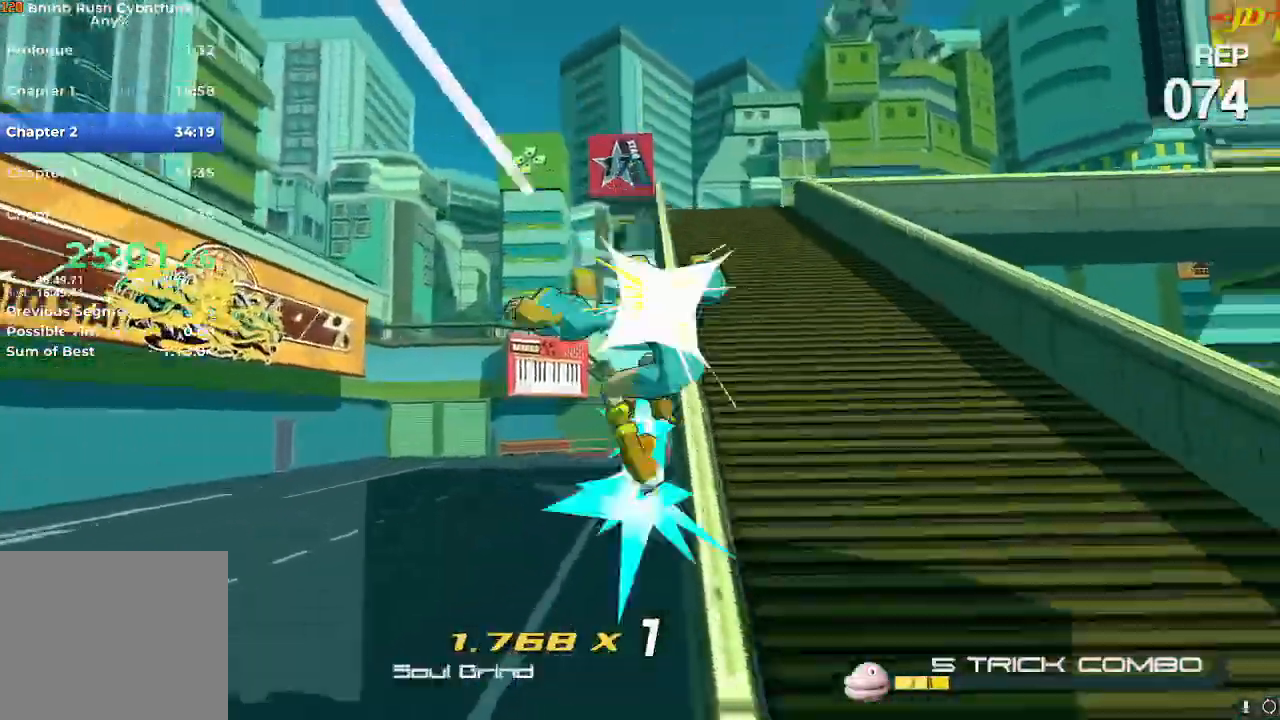
{"buttons": [], "left_stick": "left", "right_stick": "center", "events": [[34, "right_stick", "down-left"], [151, "left_stick", "up"], [284, "left_stick", "up-left"], [384, "left_stick", "left"], [418, "right_stick", "center"]]}
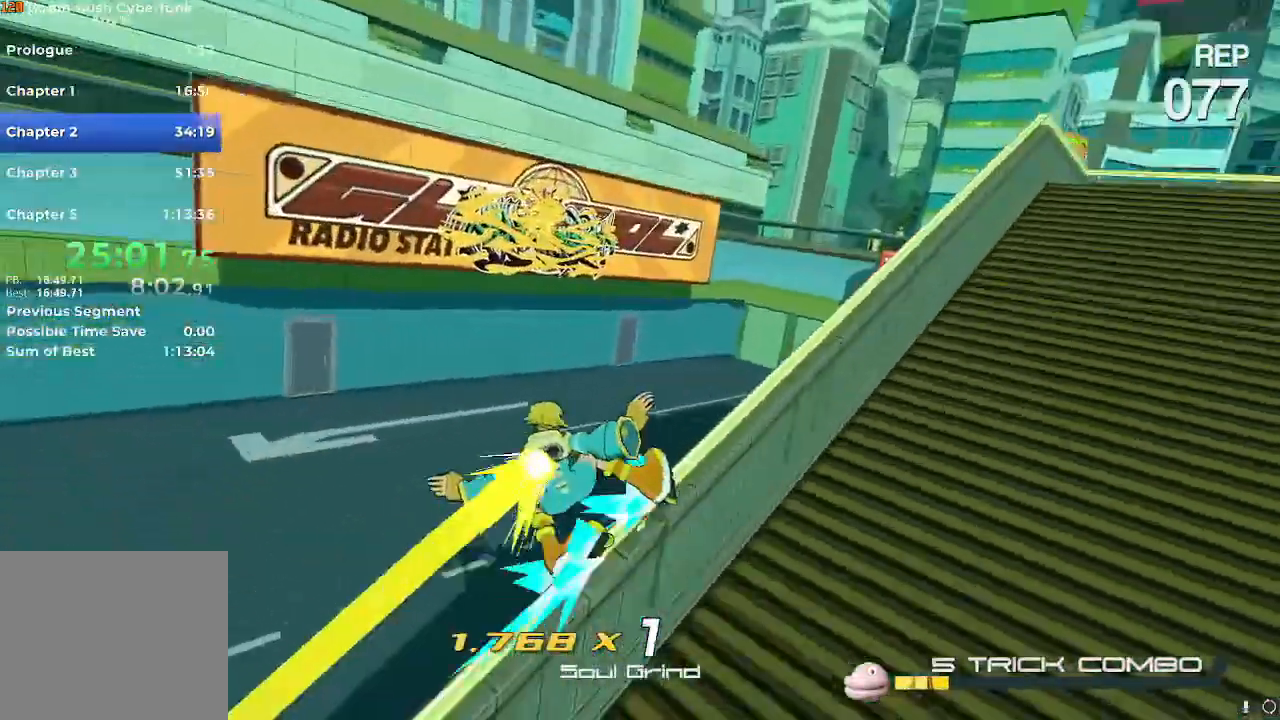
{"buttons": [], "left_stick": "left", "right_stick": "center", "events": [[250, "A", "down"], [484, "A", "up"]]}
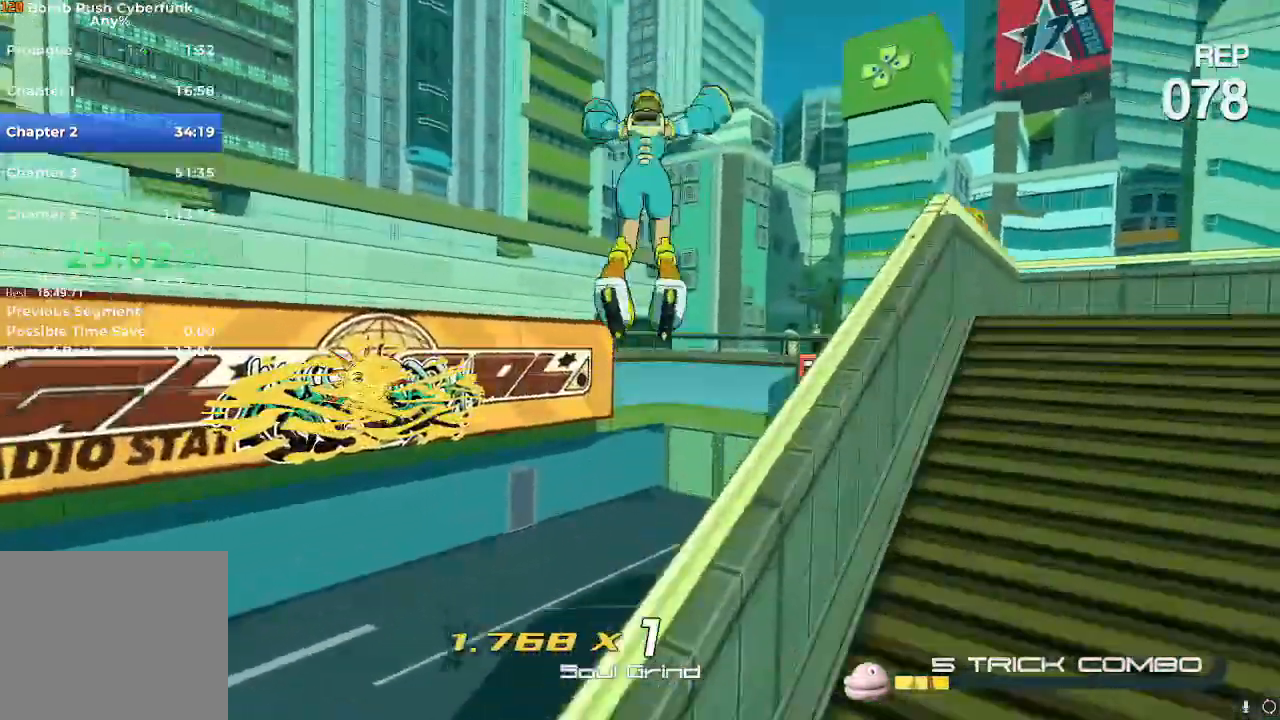
{"buttons": [], "left_stick": "left", "right_stick": "center", "events": [[184, "right_stick", "down-left"], [234, "A", "down"], [284, "A", "up"], [434, "right_stick", "center"]]}
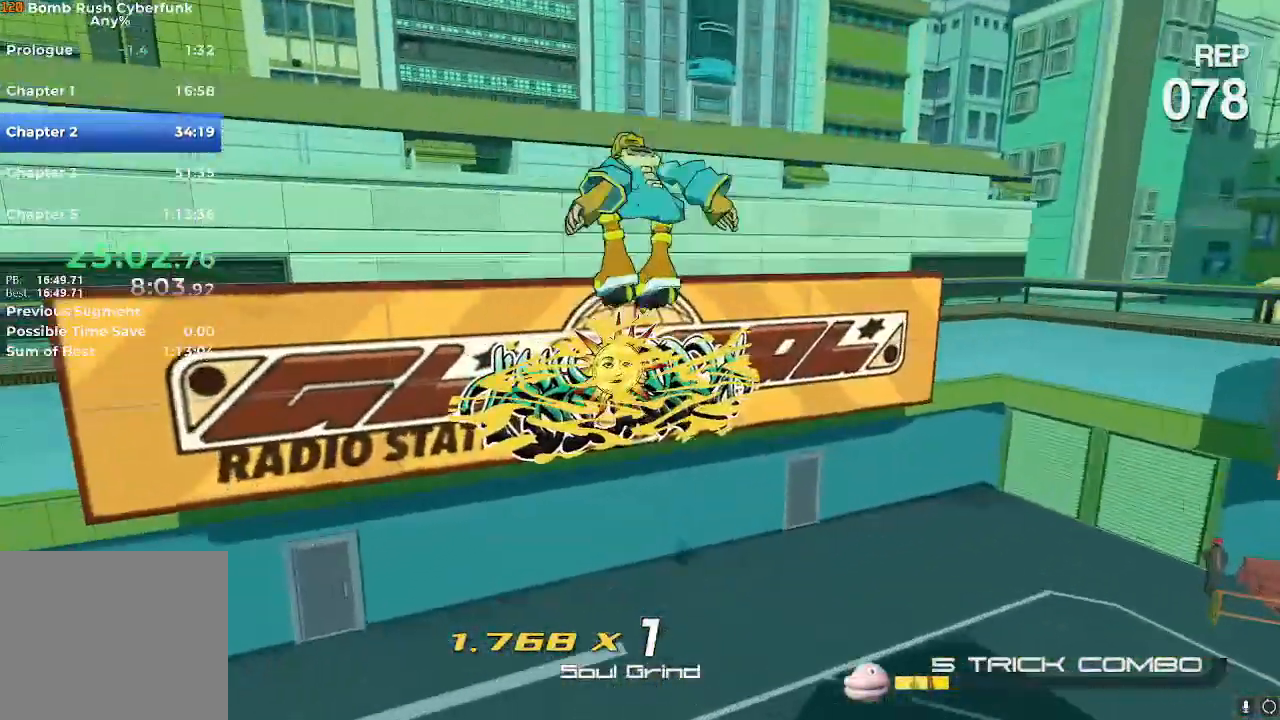
{"buttons": ["A"], "left_stick": "up", "right_stick": "center", "events": [[183, "left_stick", "up"], [500, "A", "down"]]}
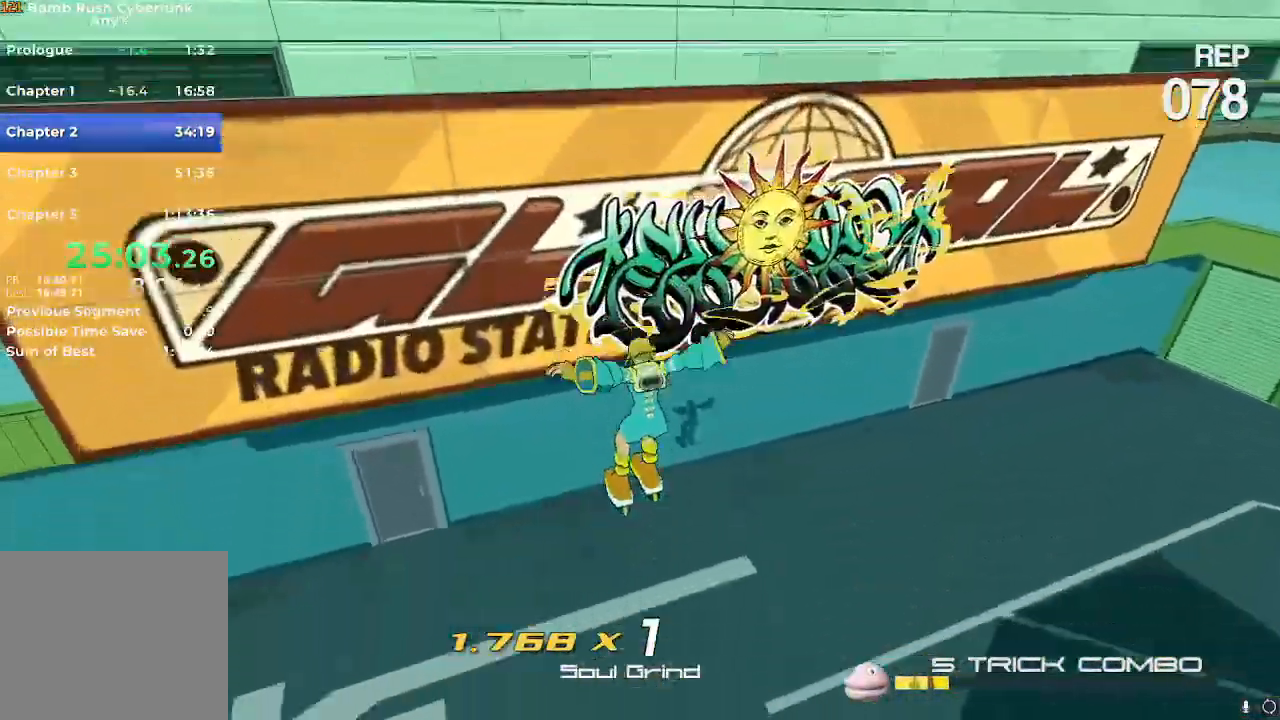
{"buttons": [], "left_stick": "center", "right_stick": "left", "events": [[167, "A", "up"], [367, "R1", "down"], [401, "left_stick", "center"], [451, "R1", "up"], [468, "right_stick", "left"]]}